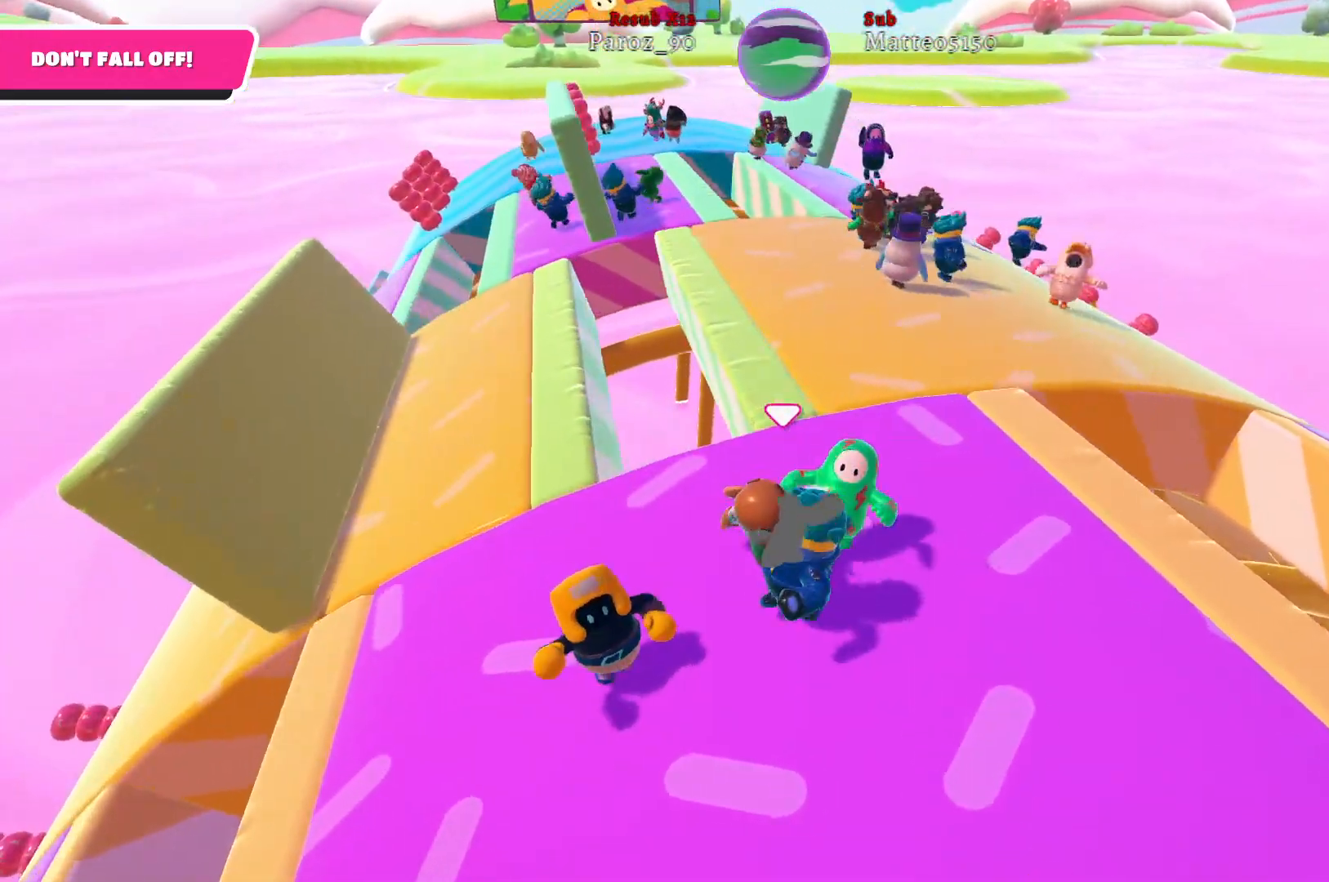
Gameplay with a controller (Xbox layout); each line is a JSON object with the inputs held at the frame after it. "events" lists button and stick changes between this image and that frame as [ms after this image, input, new state], when the widget could be followed in between.
{"buttons": [], "left_stick": "up", "right_stick": "center", "events": [[167, "left_stick", "up-right"], [450, "left_stick", "up"]]}
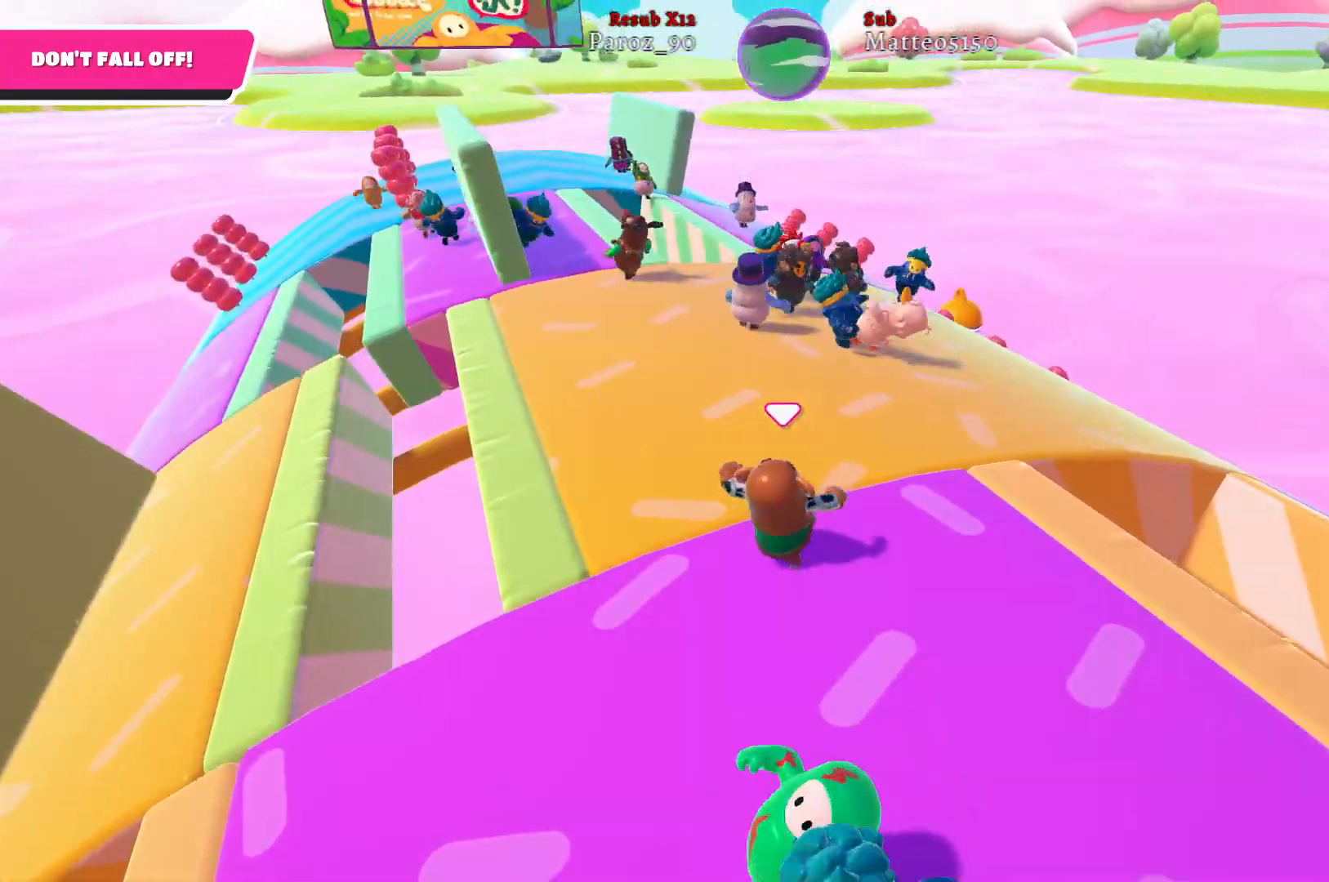
{"buttons": [], "left_stick": "up-right", "right_stick": "center", "events": [[33, "right_stick", "left"], [267, "right_stick", "center"], [467, "left_stick", "up-right"]]}
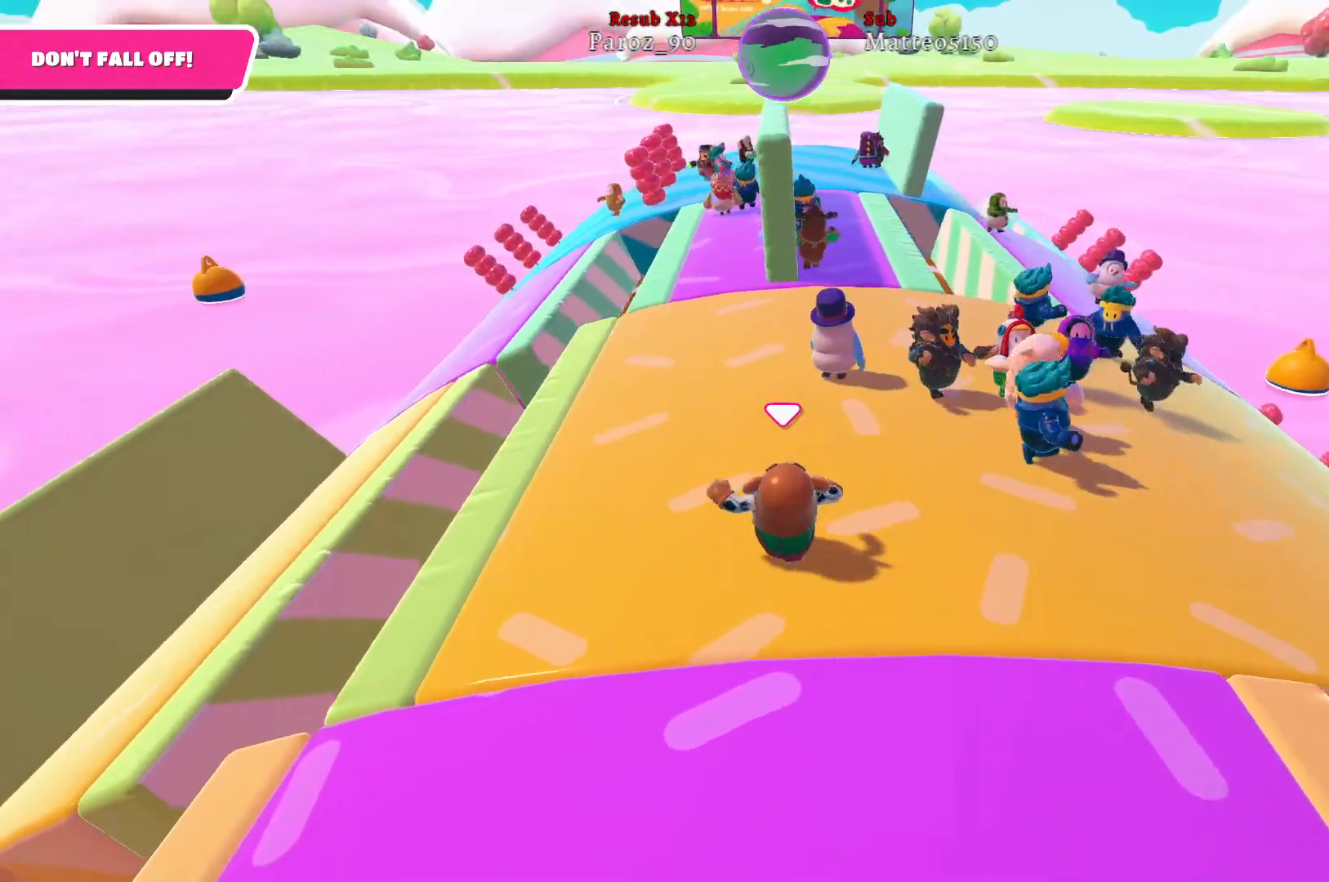
{"buttons": [], "left_stick": "right", "right_stick": "left", "events": [[300, "left_stick", "right"], [483, "right_stick", "left"]]}
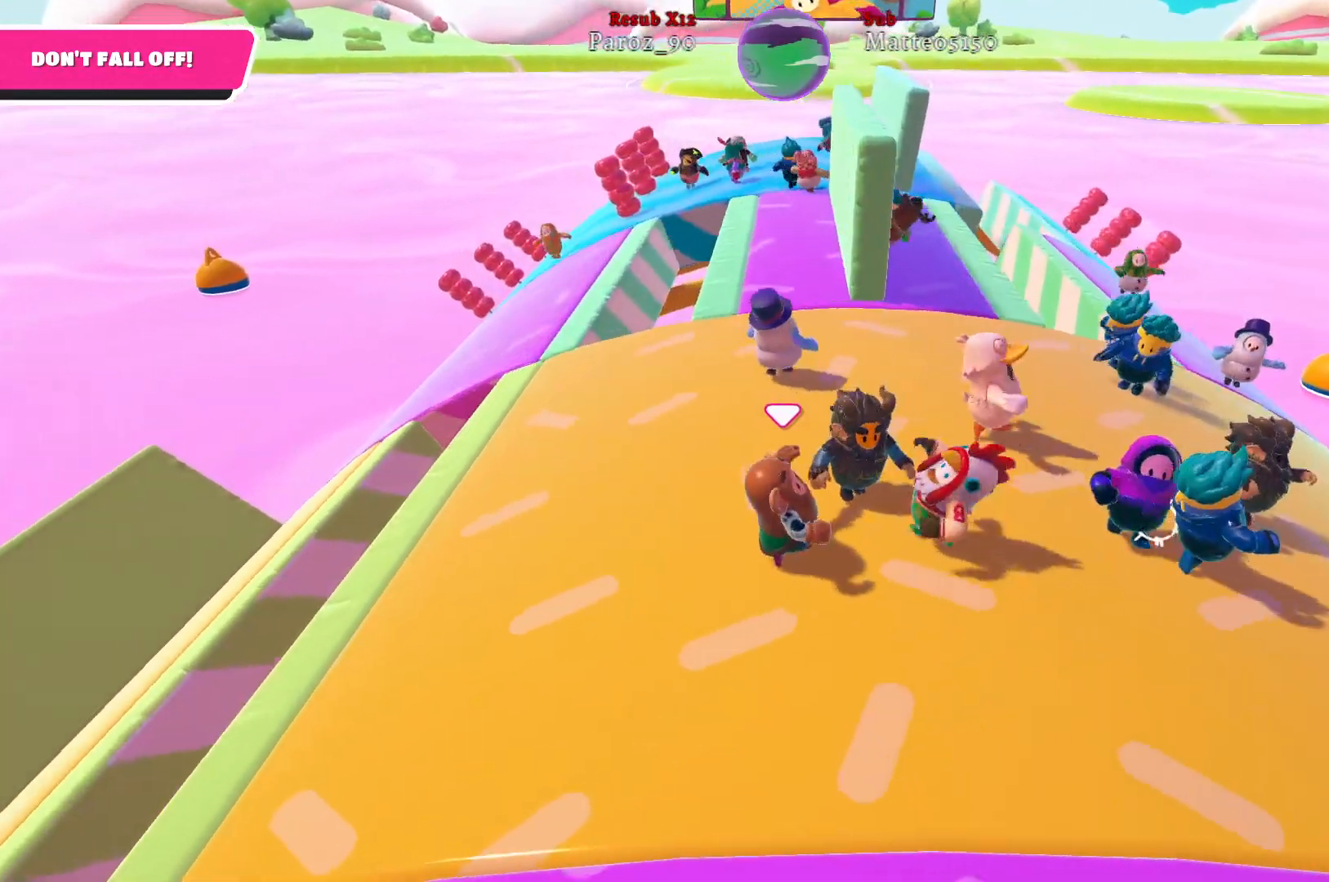
{"buttons": [], "left_stick": "right", "right_stick": "center", "events": [[283, "right_stick", "center"]]}
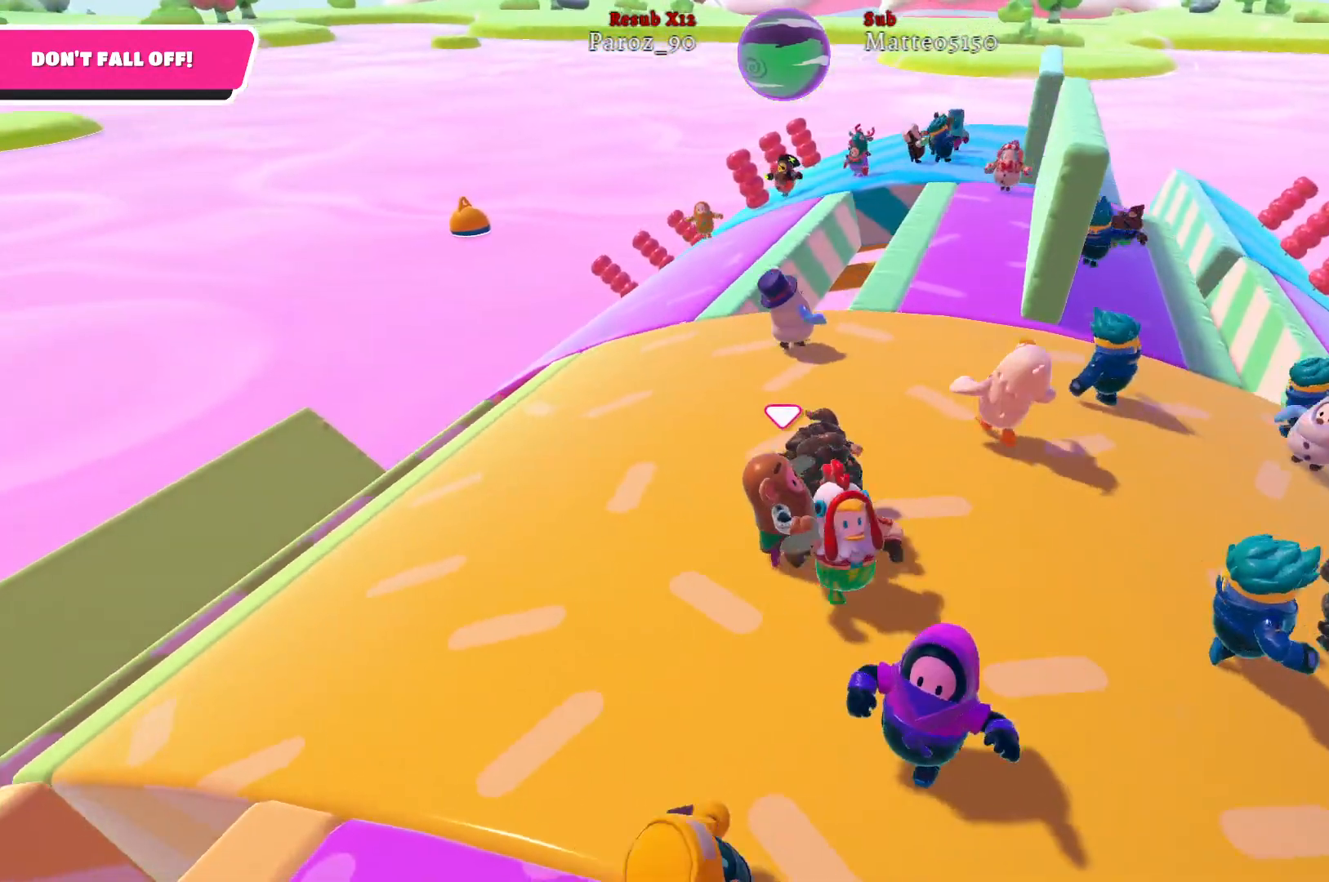
{"buttons": [], "left_stick": "up-left", "right_stick": "center", "events": [[117, "left_stick", "up-right"], [117, "right_stick", "right"], [317, "left_stick", "up"], [400, "right_stick", "center"], [417, "left_stick", "up-left"]]}
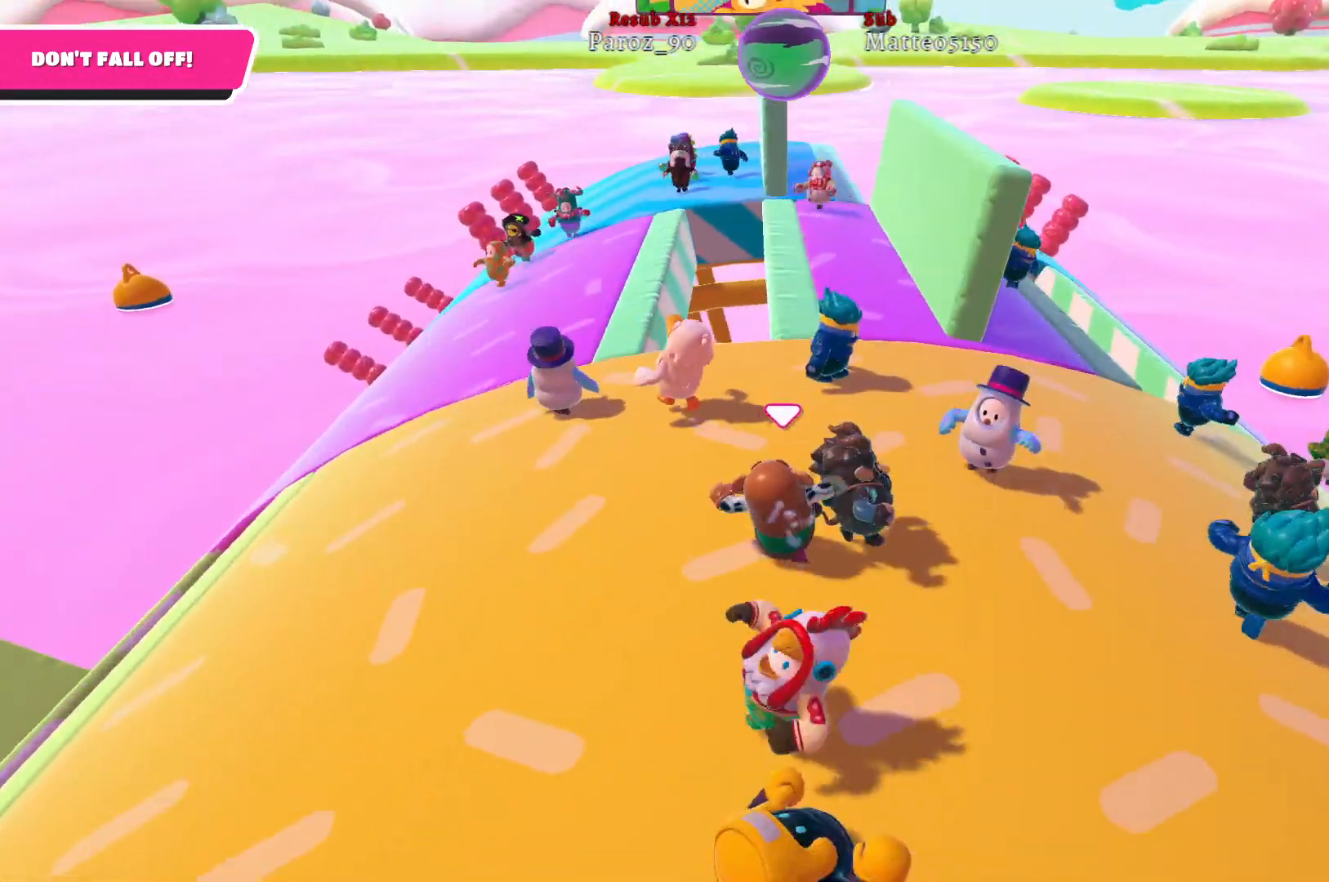
{"buttons": [], "left_stick": "up-left", "right_stick": "right", "events": [[317, "right_stick", "right"]]}
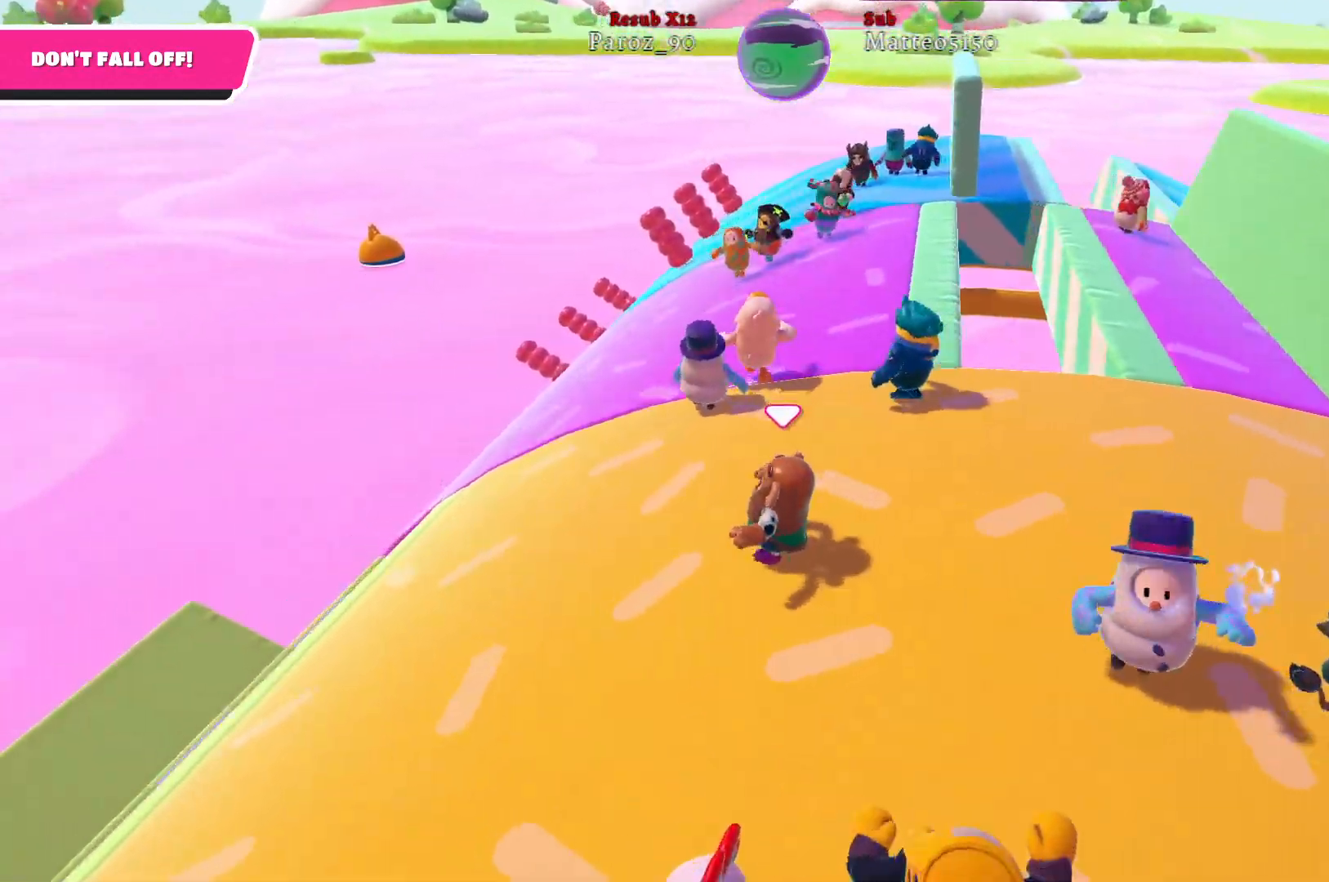
{"buttons": [], "left_stick": "up-right", "right_stick": "right", "events": [[100, "left_stick", "up-right"], [150, "right_stick", "center"], [233, "right_stick", "right"]]}
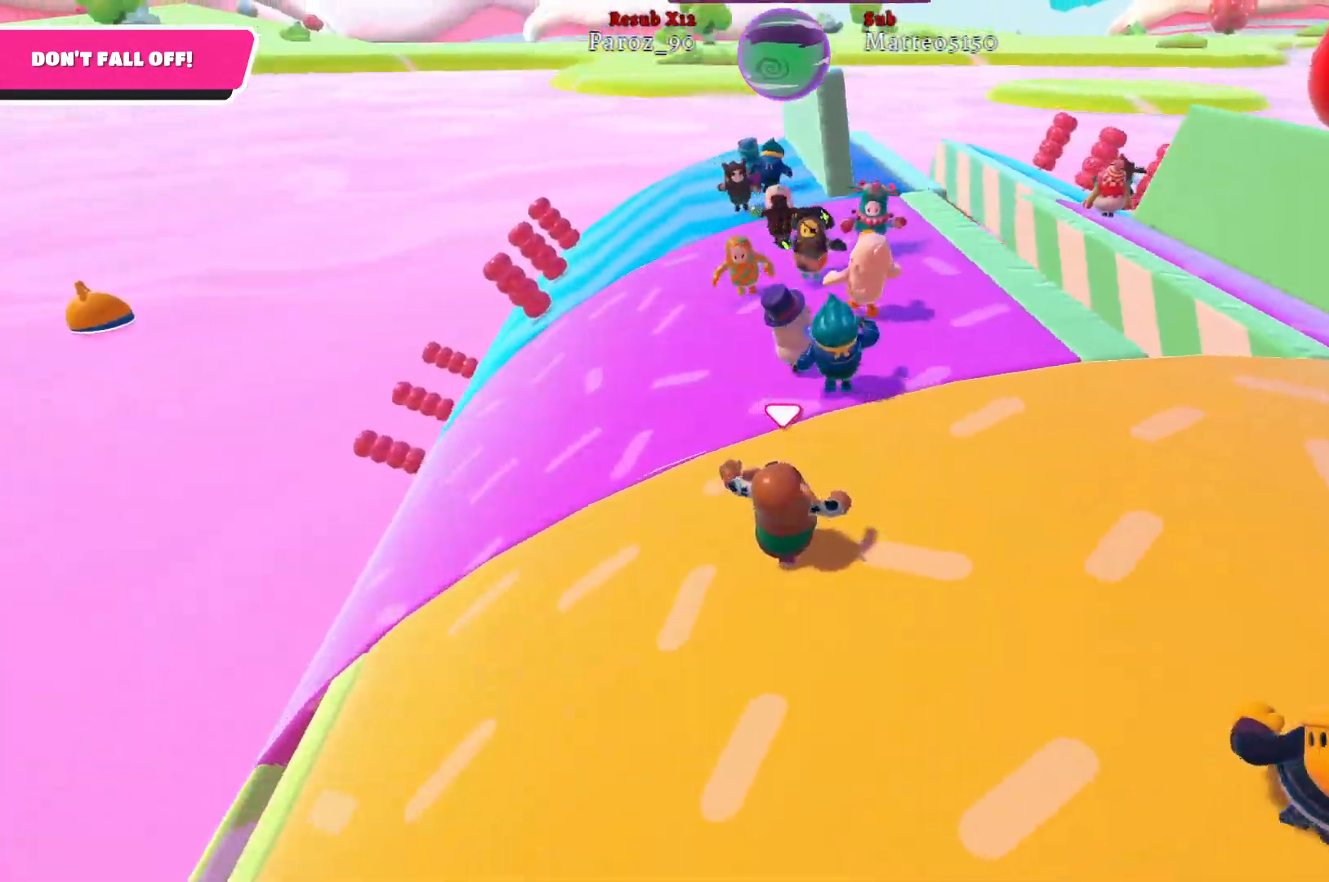
{"buttons": [], "left_stick": "up", "right_stick": "center", "events": [[117, "right_stick", "center"], [433, "left_stick", "up"]]}
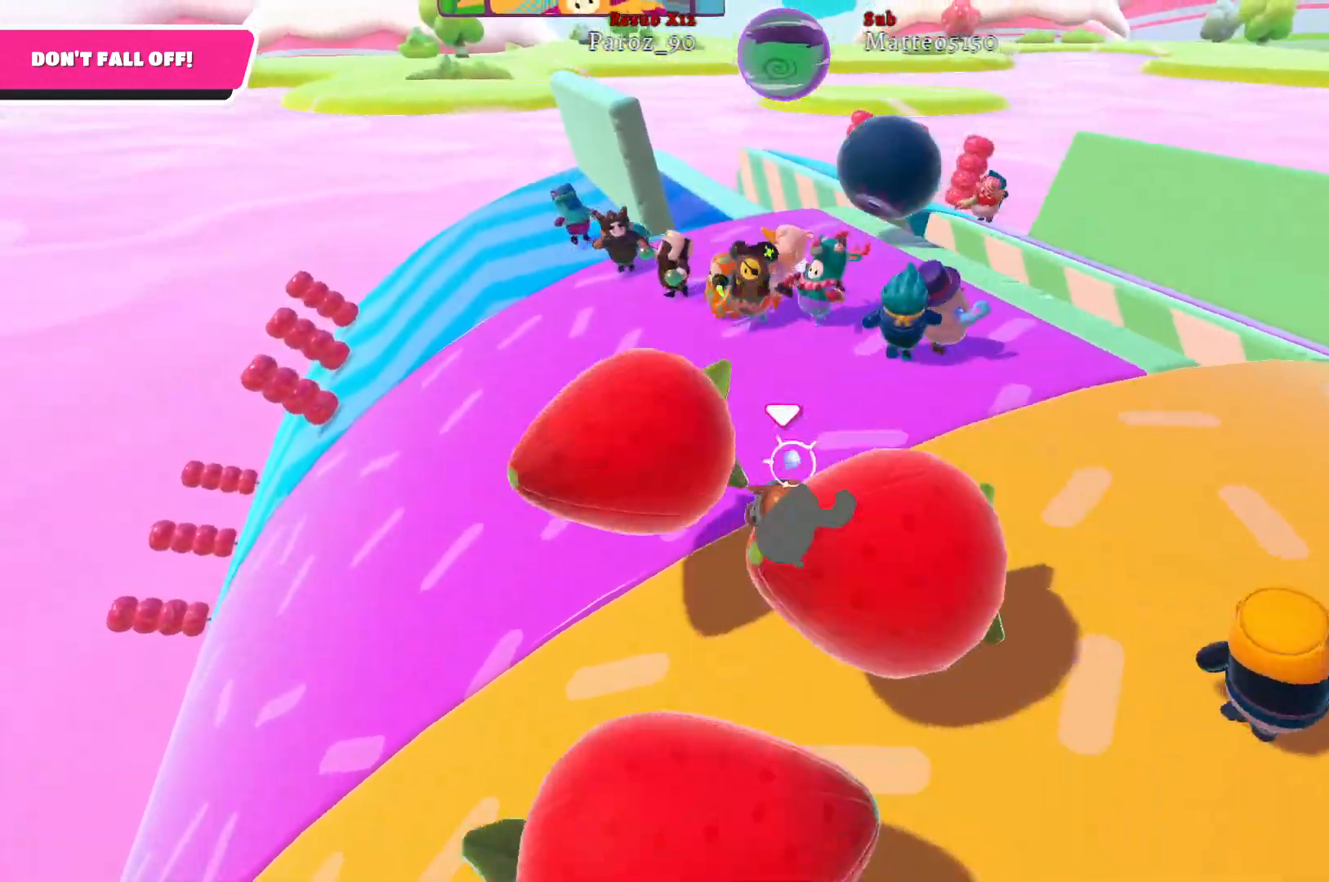
{"buttons": [], "left_stick": "up-right", "right_stick": "center", "events": [[267, "left_stick", "up-right"]]}
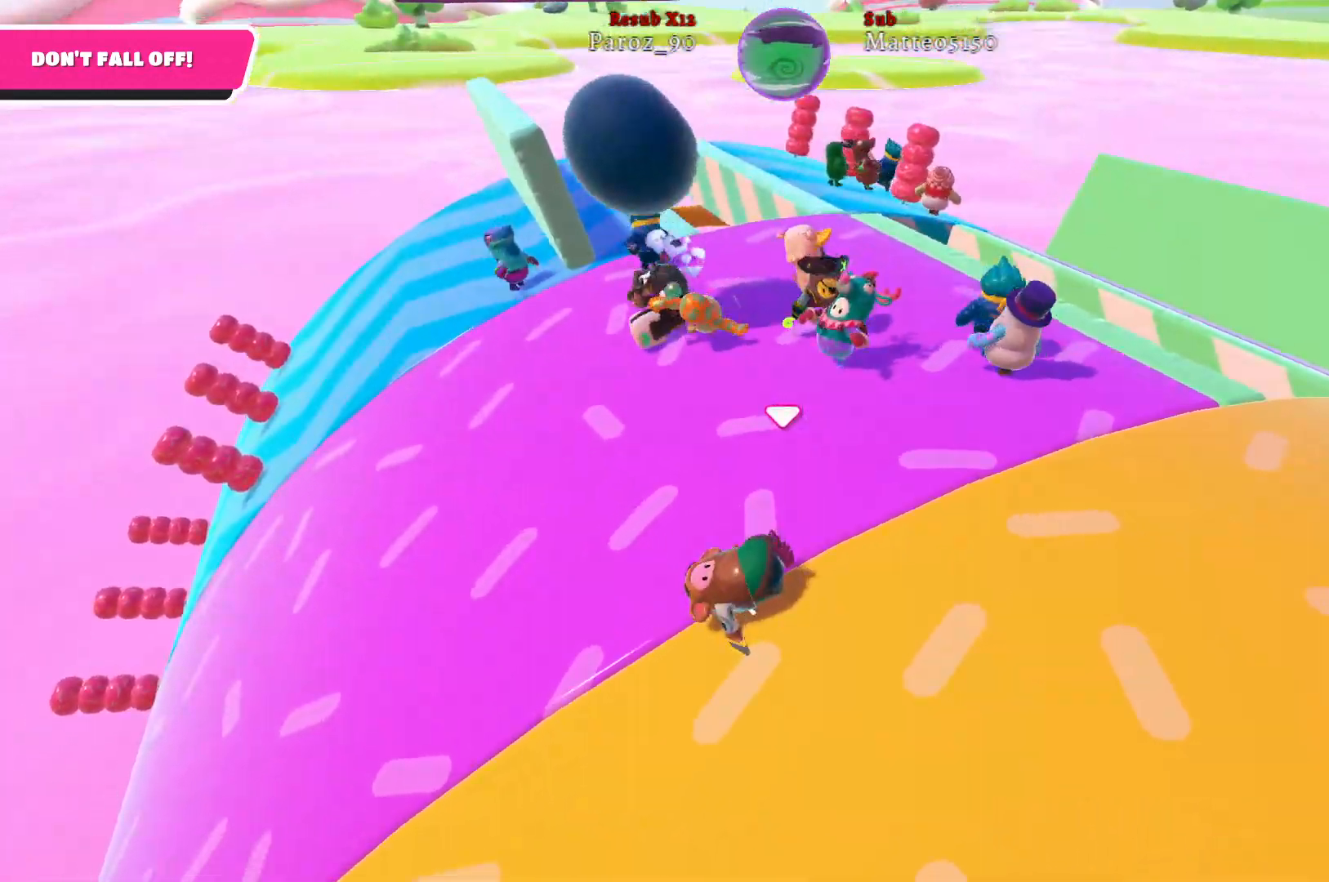
{"buttons": [], "left_stick": "up-right", "right_stick": "left", "events": [[117, "right_stick", "left"]]}
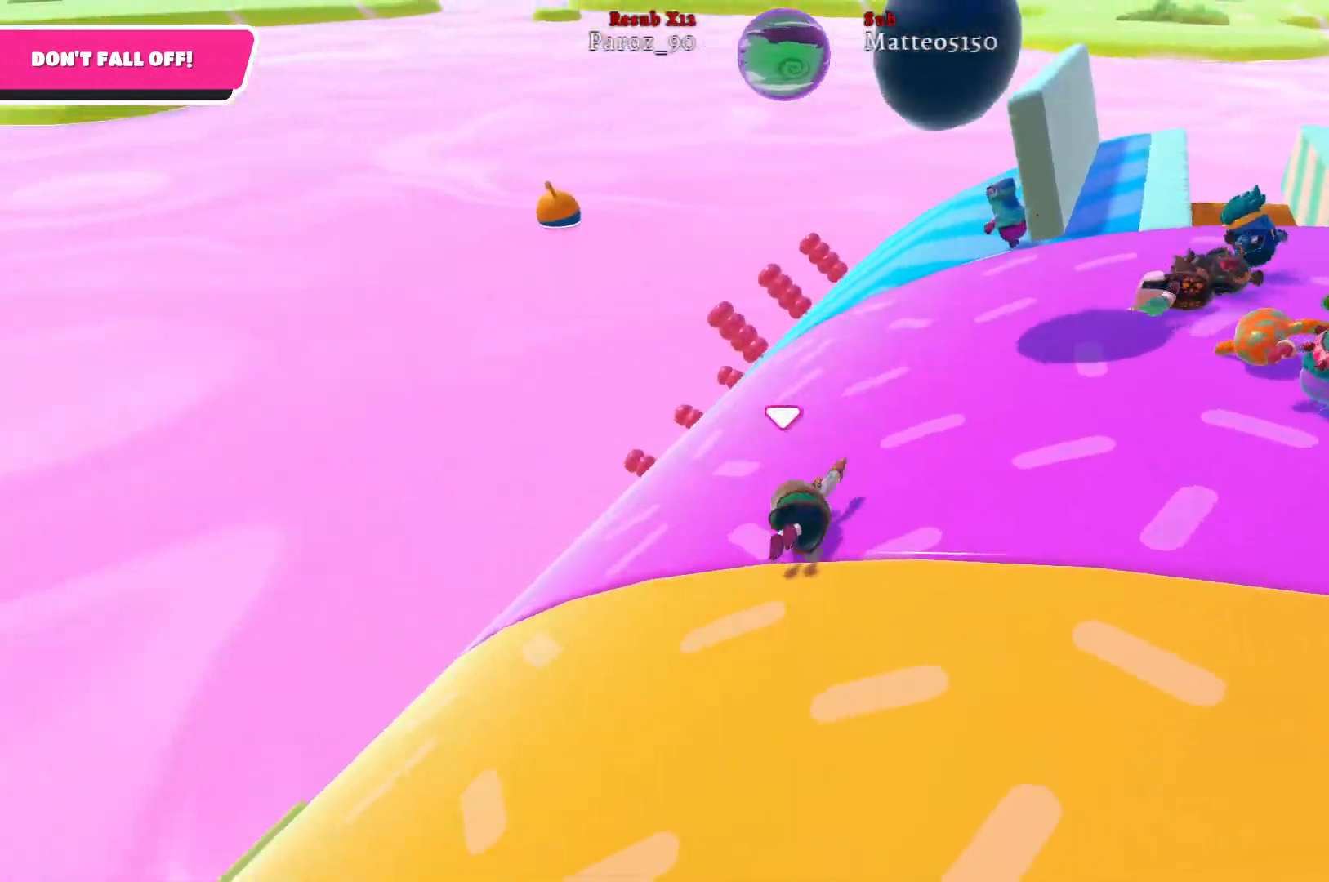
{"buttons": [], "left_stick": "up-right", "right_stick": "right", "events": [[50, "right_stick", "center"], [233, "right_stick", "right"]]}
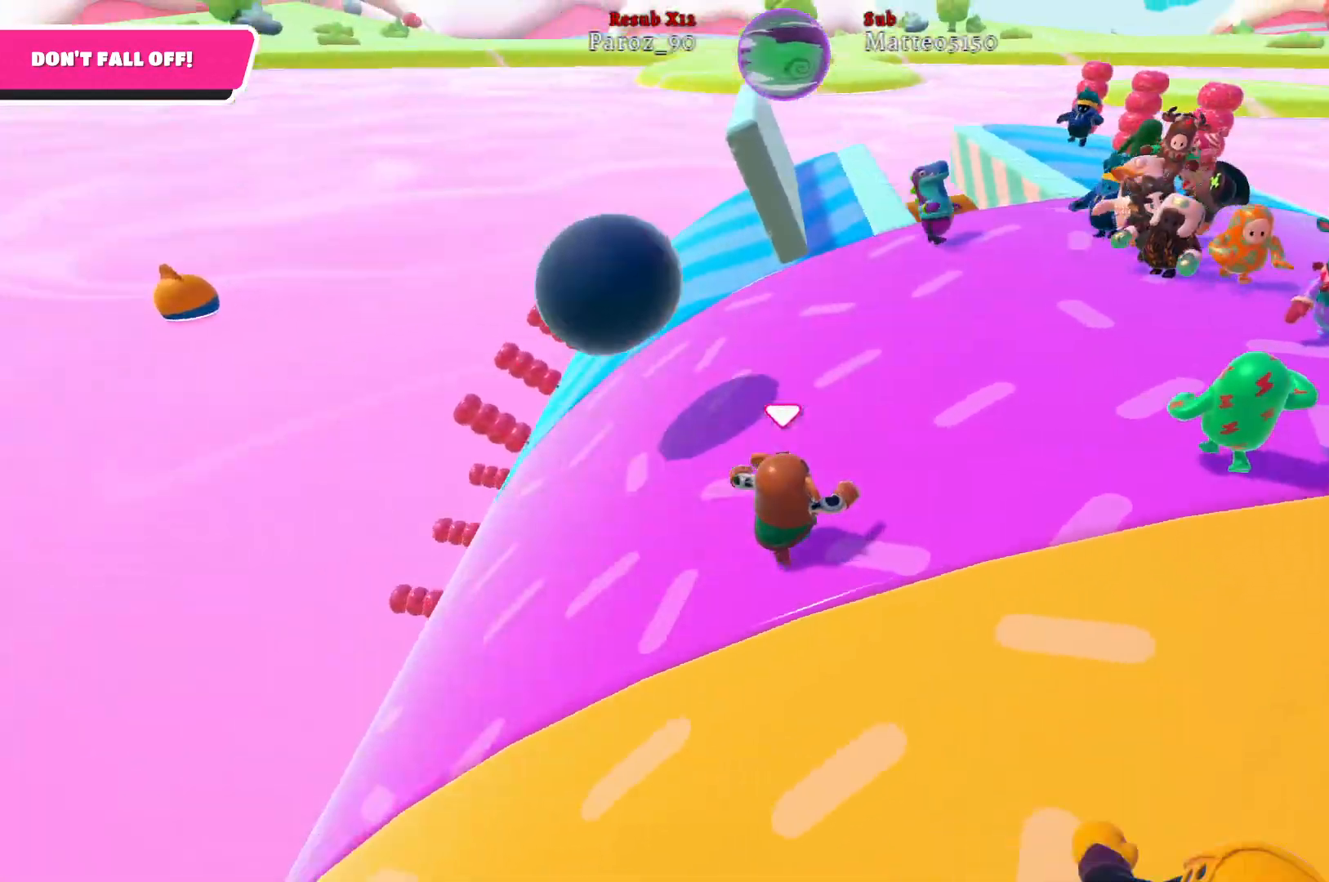
{"buttons": [], "left_stick": "up", "right_stick": "left", "events": [[133, "right_stick", "center"], [400, "left_stick", "up"], [417, "right_stick", "left"]]}
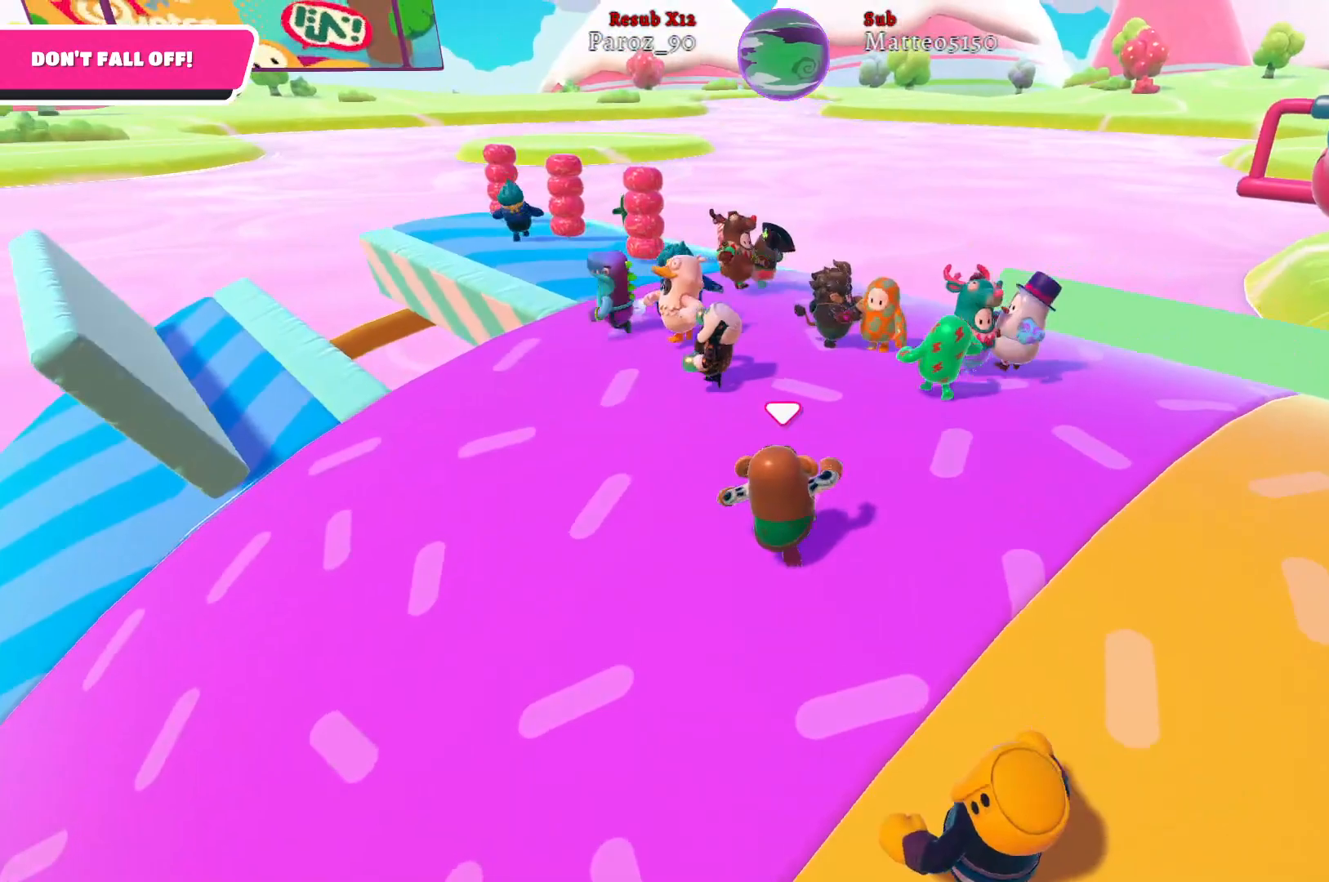
{"buttons": [], "left_stick": "up-left", "right_stick": "center", "events": [[83, "left_stick", "up-left"], [333, "right_stick", "center"]]}
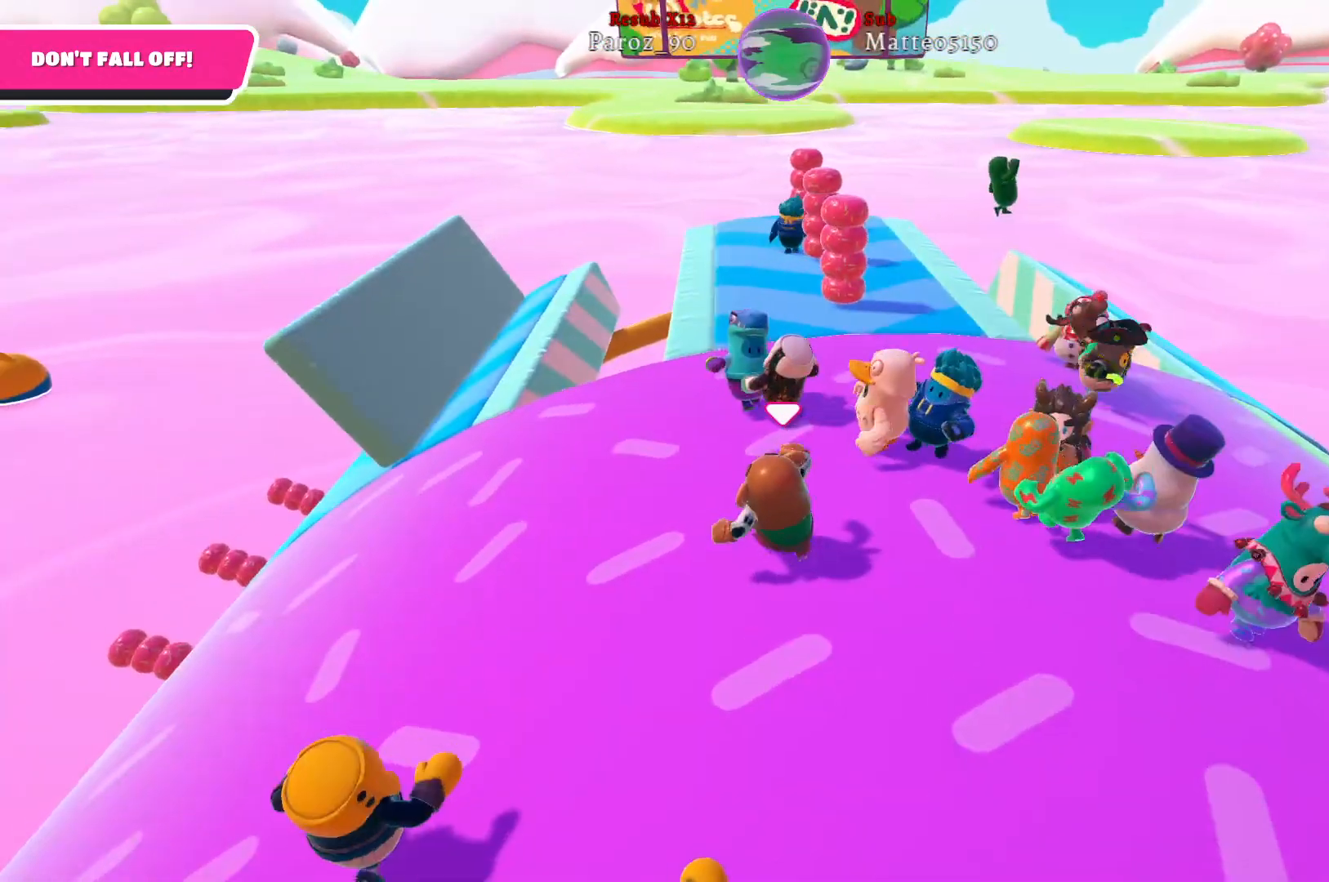
{"buttons": [], "left_stick": "up-left", "right_stick": "center", "events": []}
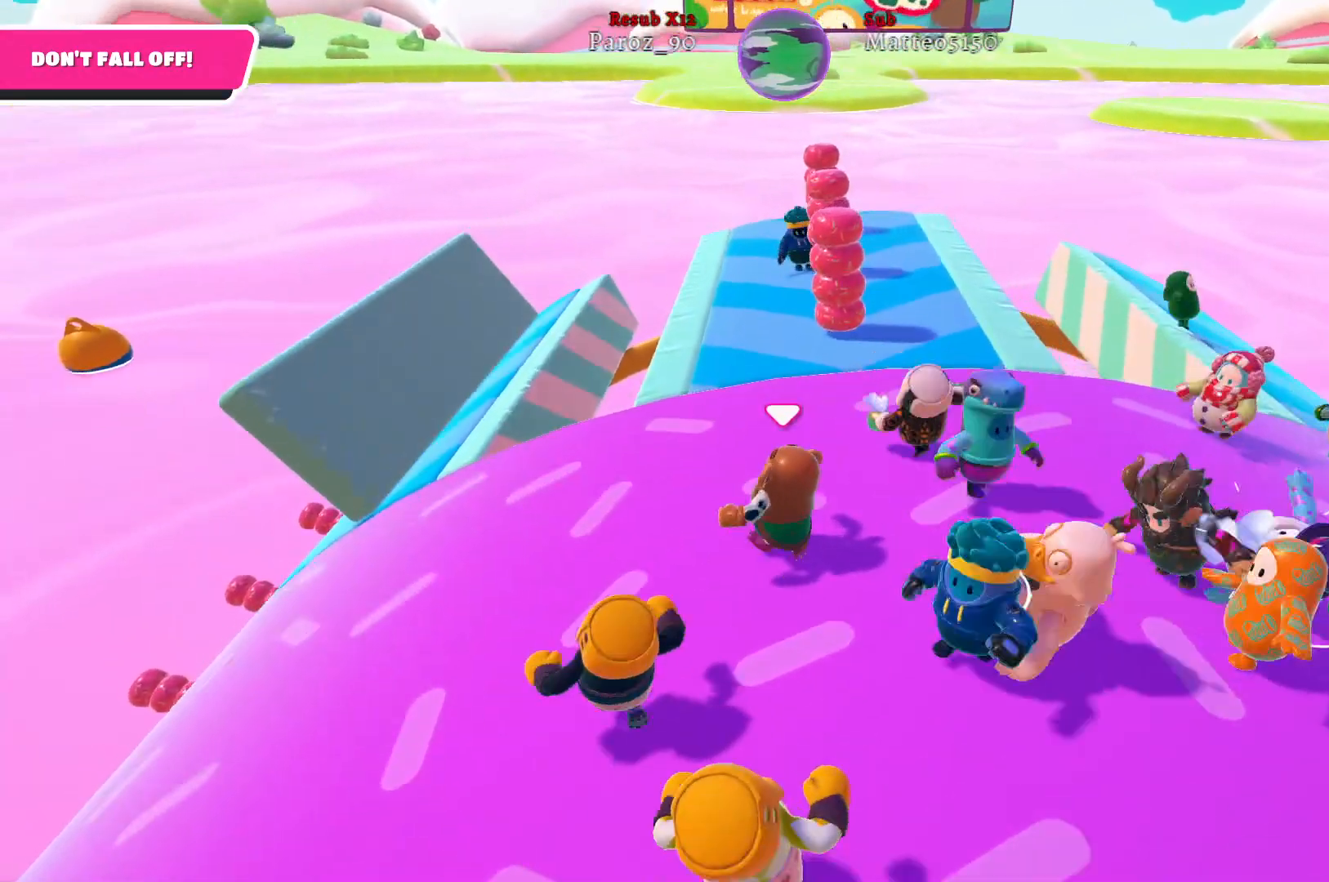
{"buttons": [], "left_stick": "down", "right_stick": "left", "events": [[200, "left_stick", "up-right"], [383, "left_stick", "down-right"], [383, "right_stick", "left"], [483, "left_stick", "down"]]}
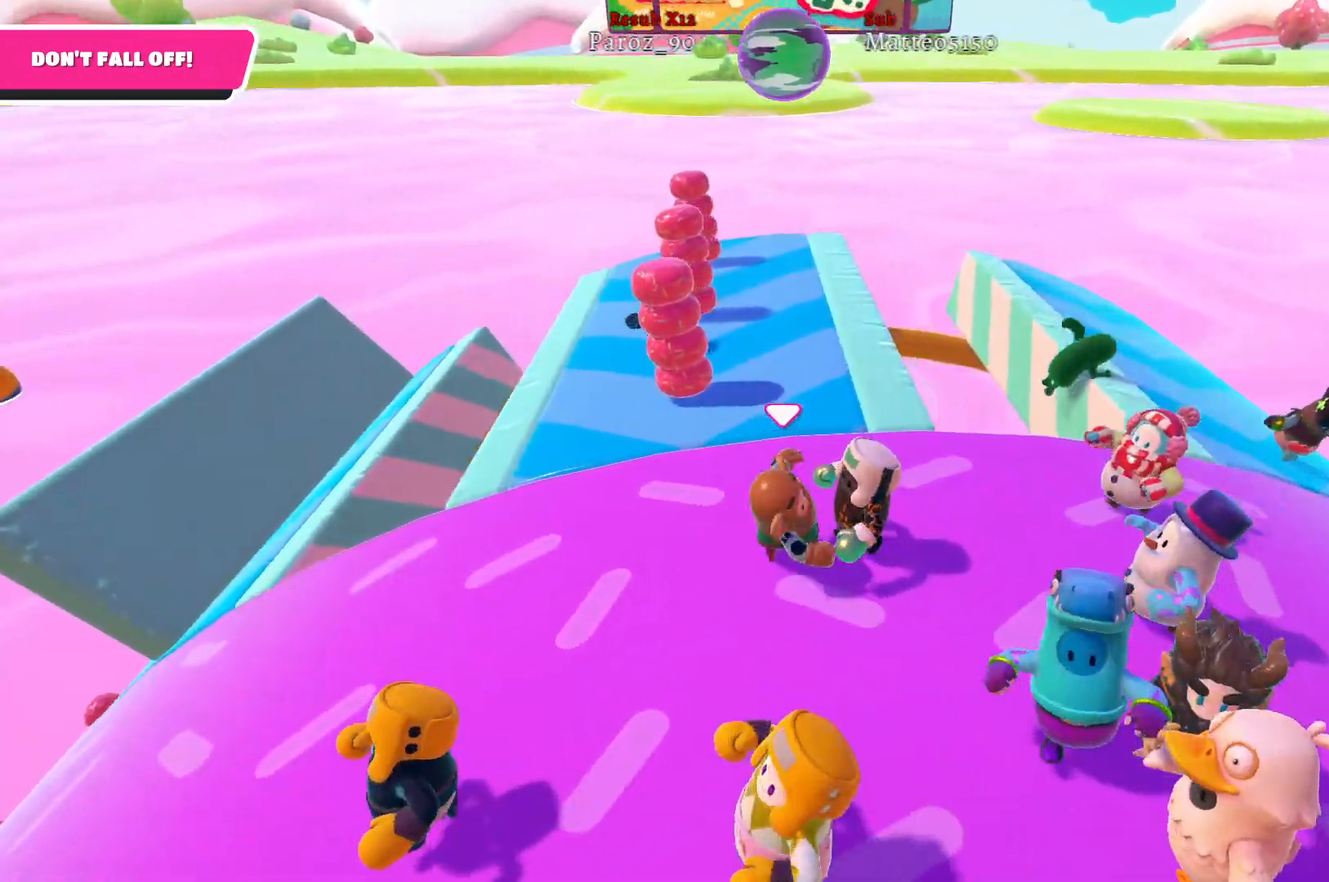
{"buttons": [], "left_stick": "left", "right_stick": "up-left", "events": [[133, "left_stick", "down-left"], [167, "right_stick", "up-left"], [500, "left_stick", "left"]]}
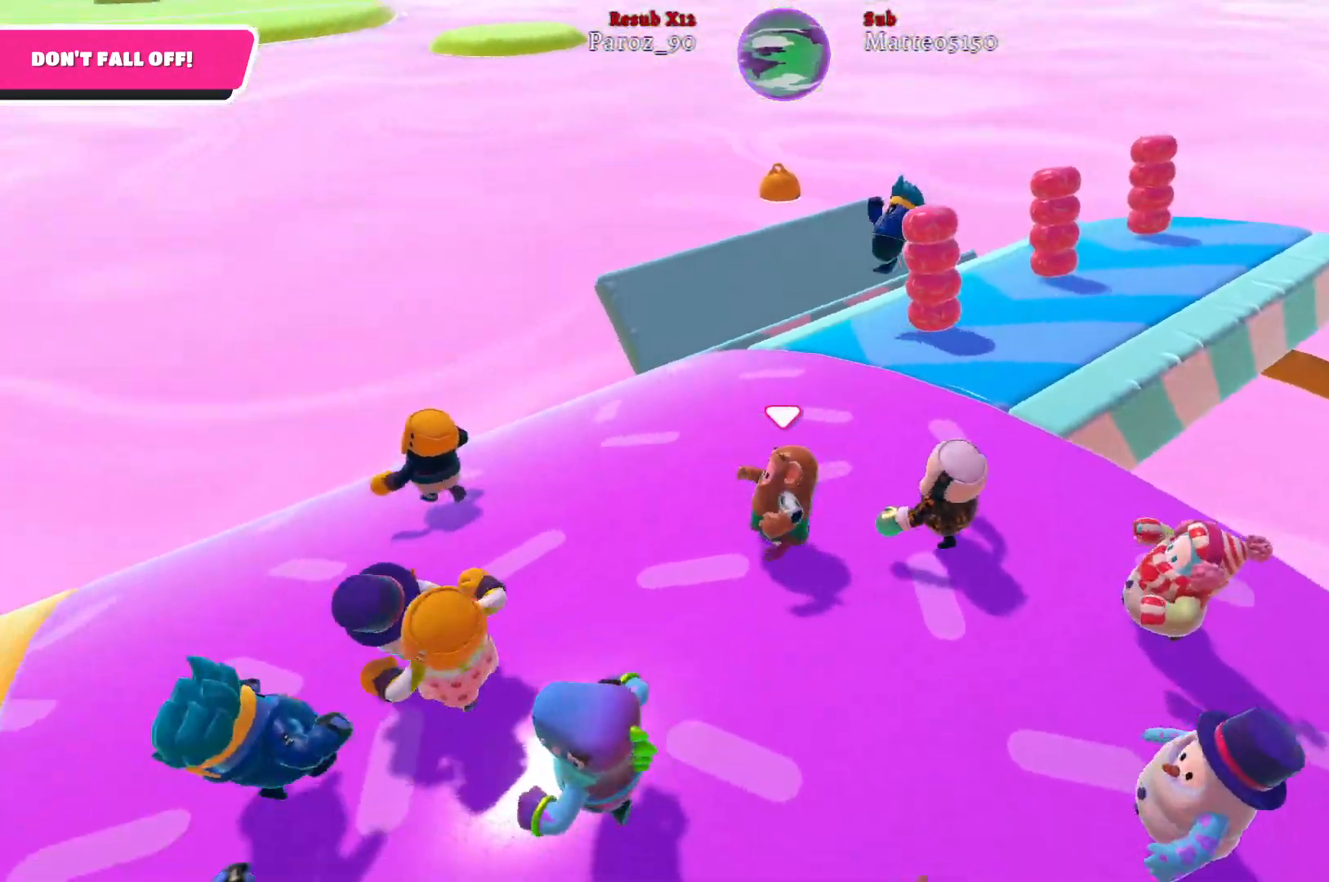
{"buttons": [], "left_stick": "up-left", "right_stick": "up", "events": [[100, "left_stick", "up-left"], [133, "right_stick", "up"]]}
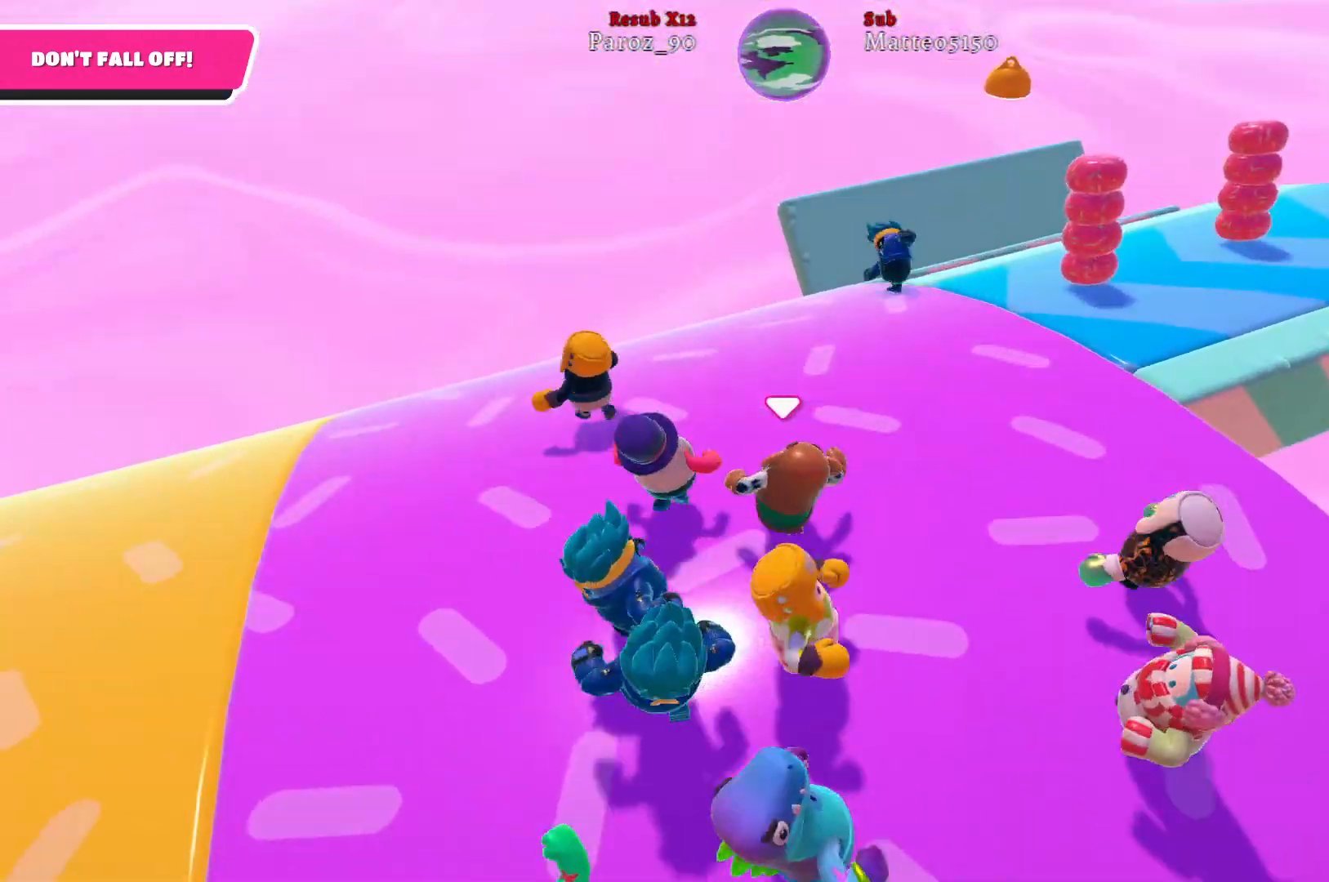
{"buttons": [], "left_stick": "up-left", "right_stick": "up", "events": [[100, "right_stick", "center"], [233, "right_stick", "up"]]}
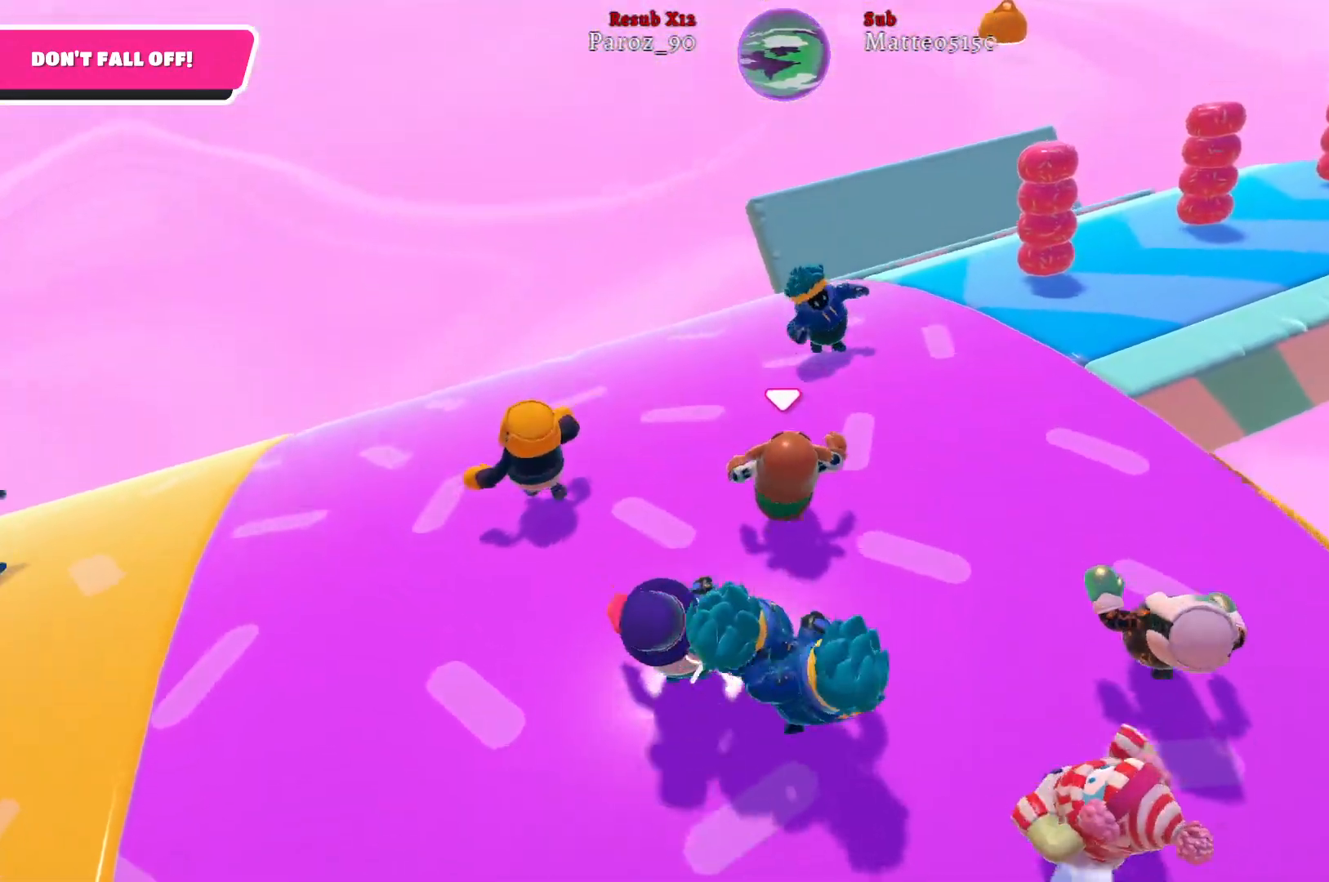
{"buttons": [], "left_stick": "up-left", "right_stick": "center", "events": [[183, "right_stick", "center"]]}
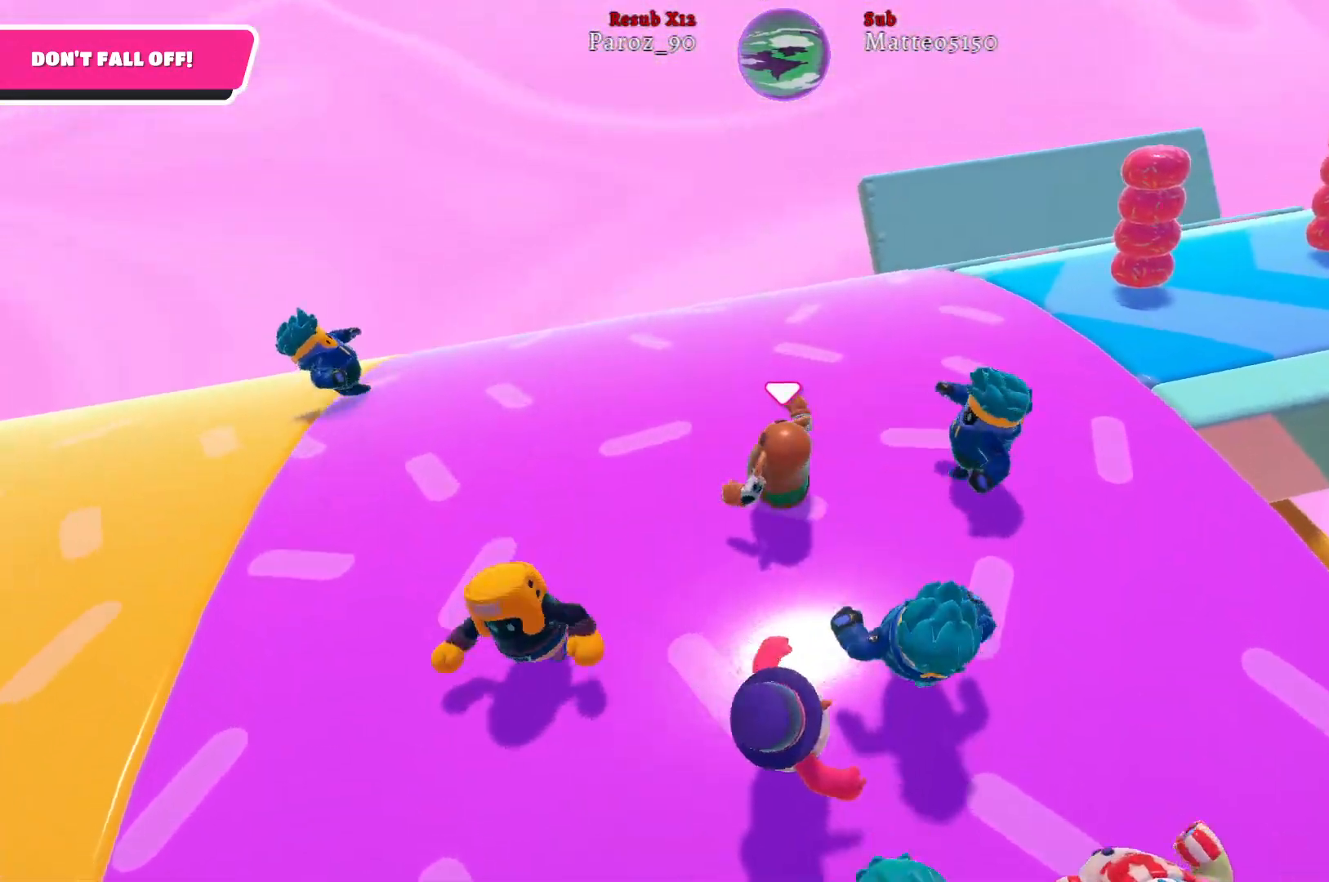
{"buttons": [], "left_stick": "up-left", "right_stick": "left", "events": [[417, "right_stick", "left"]]}
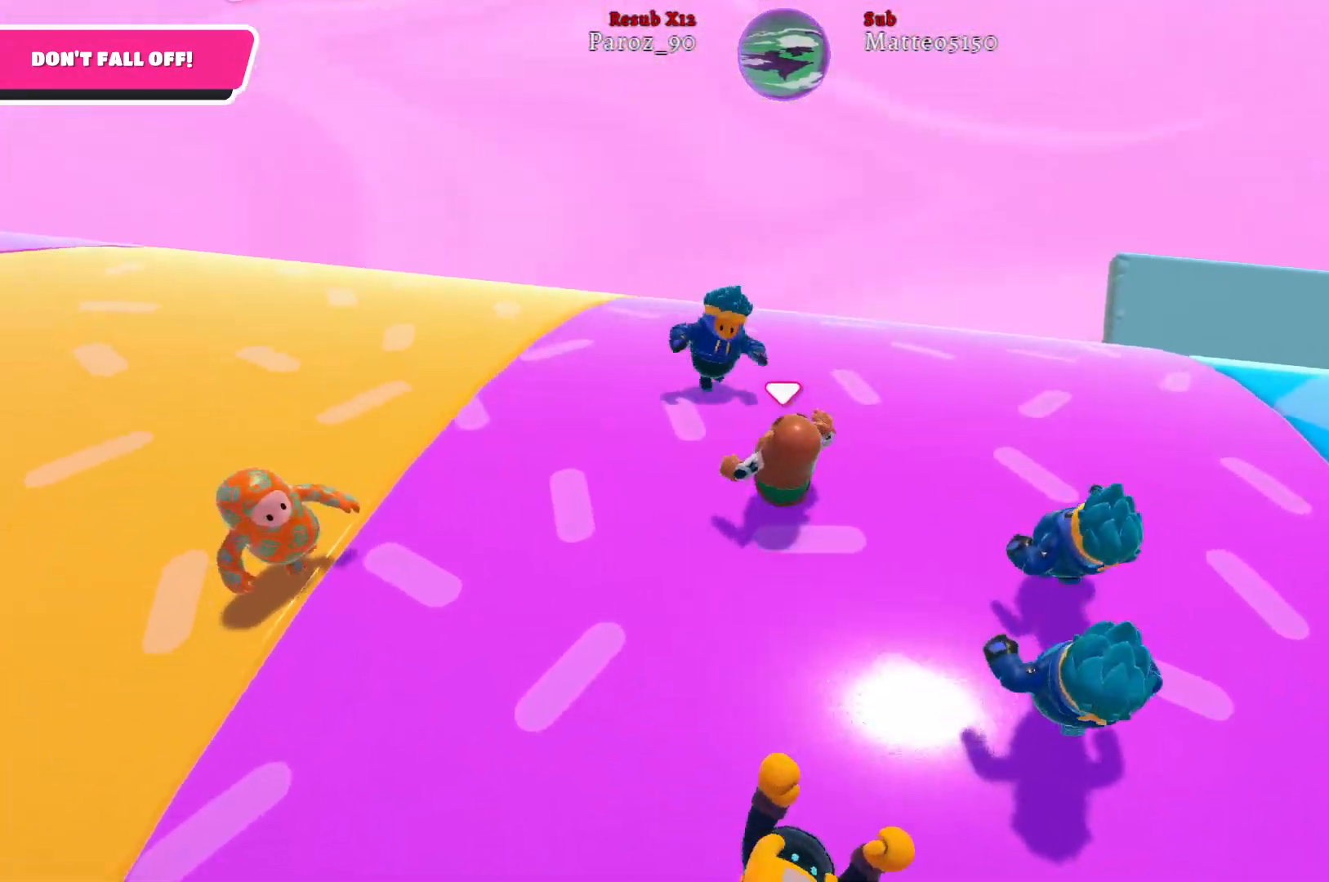
{"buttons": [], "left_stick": "up", "right_stick": "center", "events": [[267, "right_stick", "center"], [400, "left_stick", "up"]]}
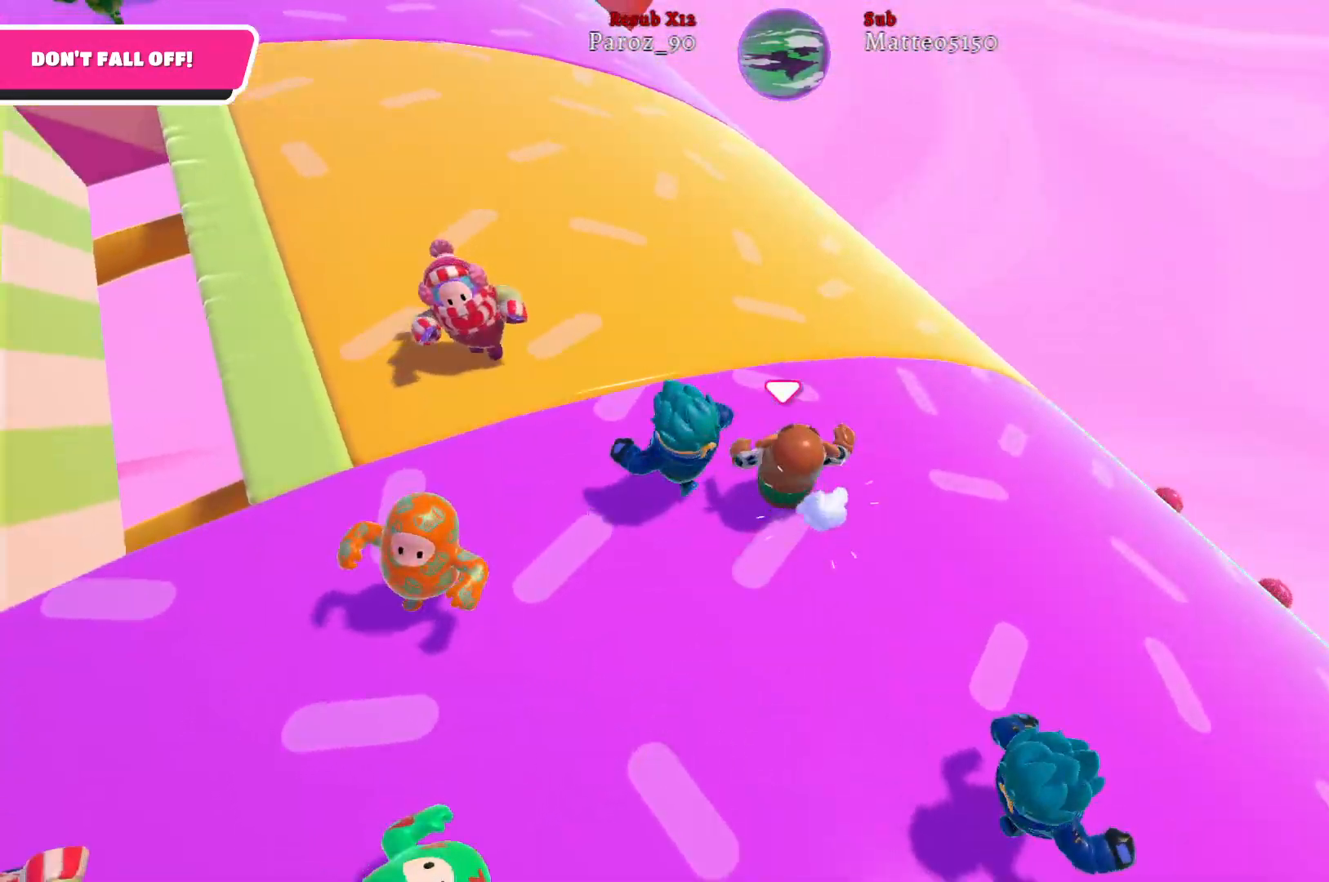
{"buttons": [], "left_stick": "up", "right_stick": "down-left", "events": [[283, "right_stick", "left"], [367, "right_stick", "down-left"]]}
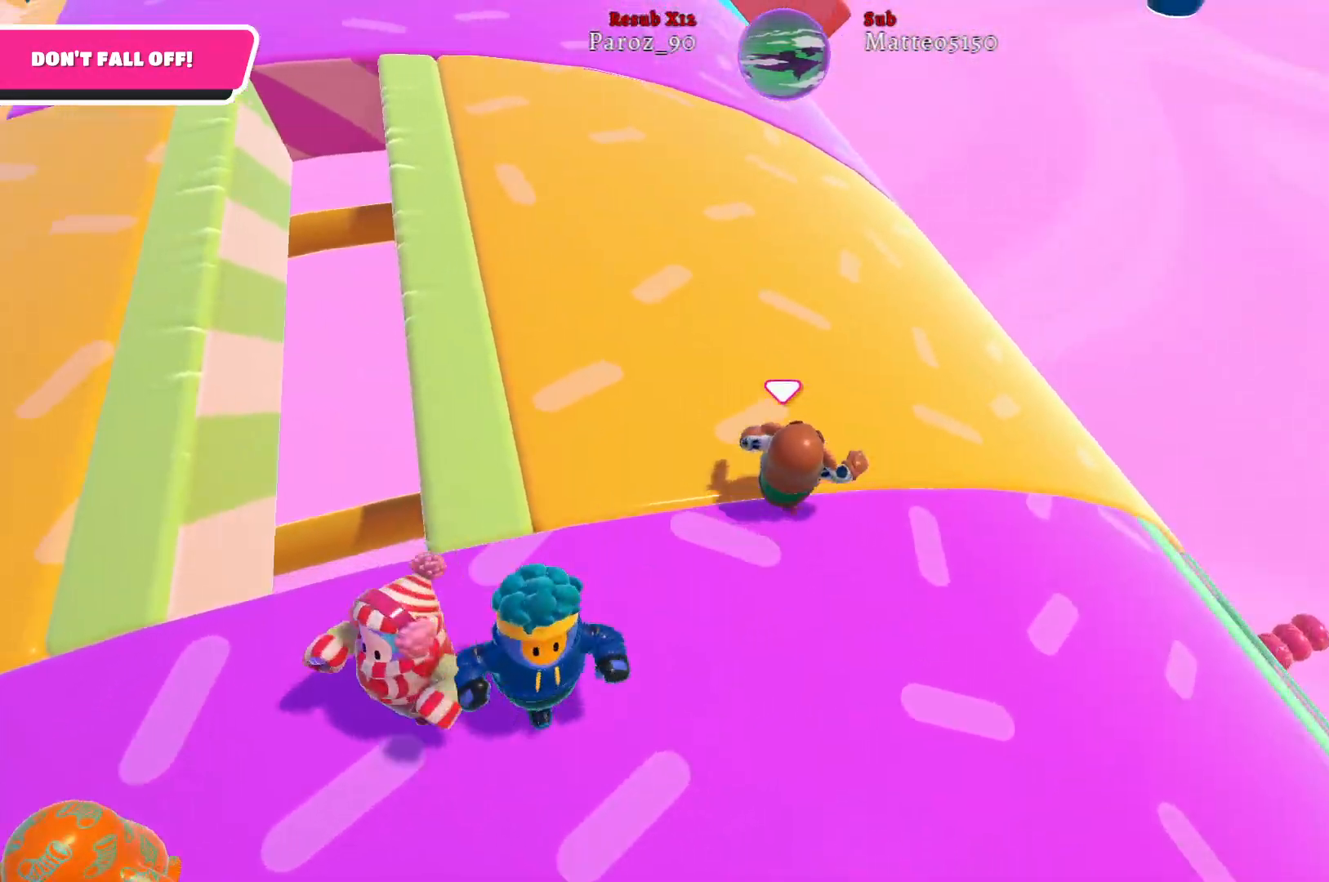
{"buttons": [], "left_stick": "up", "right_stick": "down-left", "events": []}
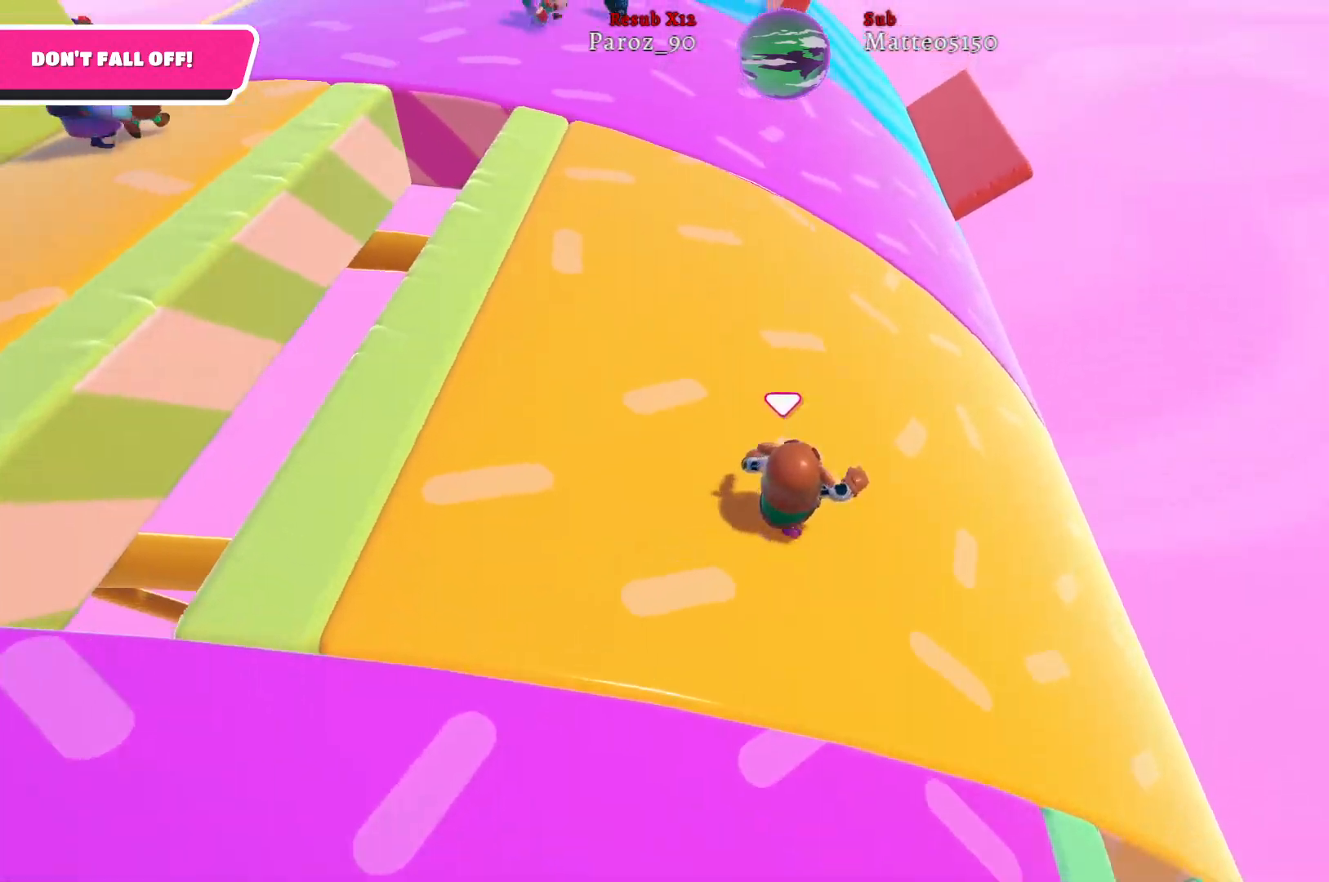
{"buttons": [], "left_stick": "up", "right_stick": "down-left", "events": []}
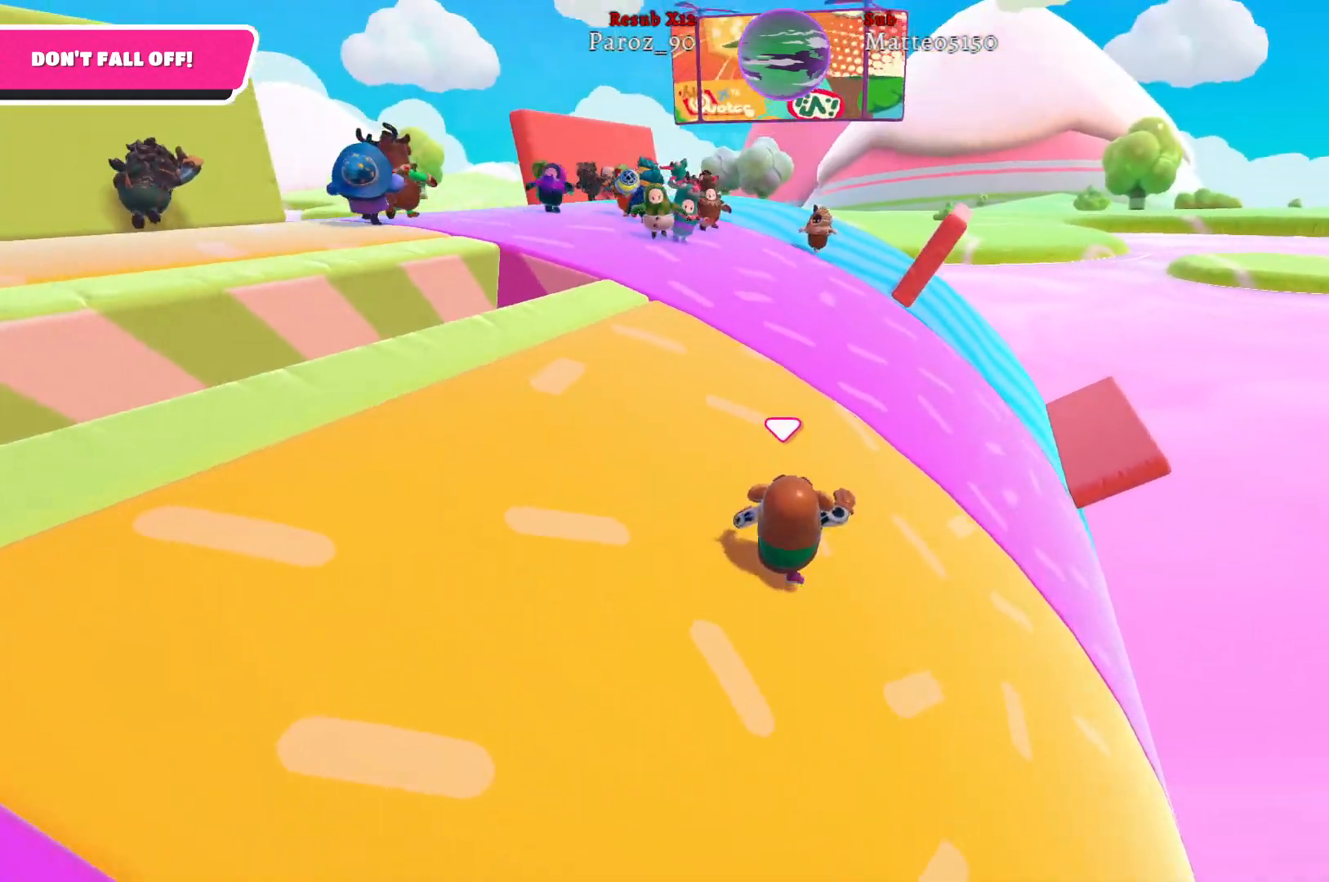
{"buttons": [], "left_stick": "up", "right_stick": "center", "events": [[233, "right_stick", "center"]]}